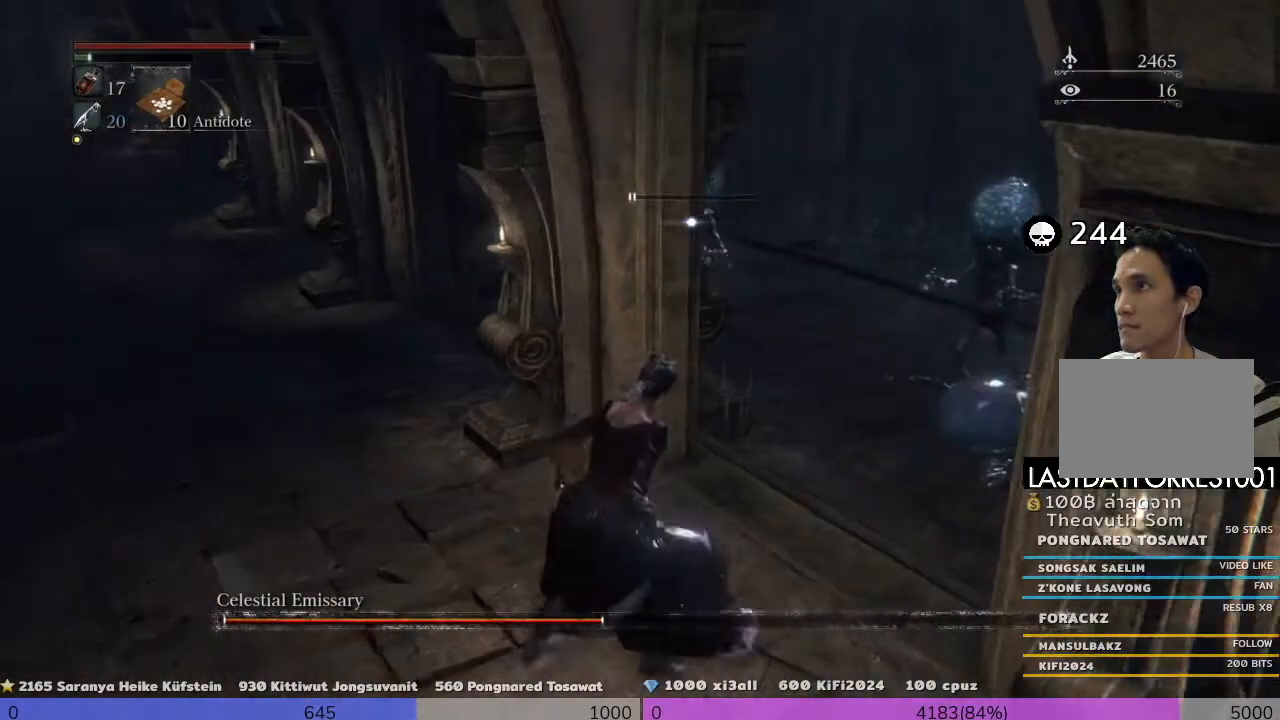
Gameplay with a controller (PlayStation layout); each line is a JSON object with the inputs held at the frame after it. "events" lists button and stick changes between this image and that frame as [ms after this image, input, new state], when the widget could be followed in between. Not read: L3.
{"buttons": [], "left_stick": "down-left", "right_stick": "down-right", "events": [[240, "right_stick", "down-right"]]}
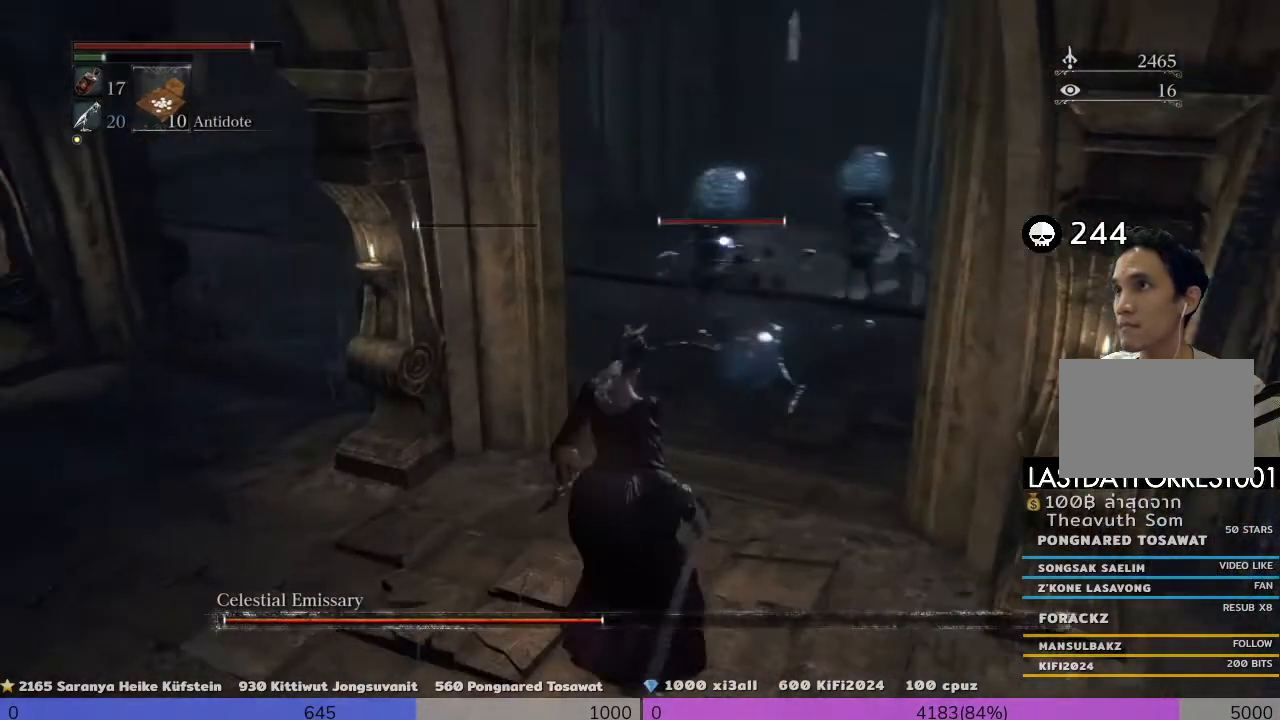
{"buttons": [], "left_stick": "up", "right_stick": "right", "events": [[80, "left_stick", "down"], [80, "right_stick", "right"], [320, "left_stick", "down-right"], [520, "left_stick", "up"]]}
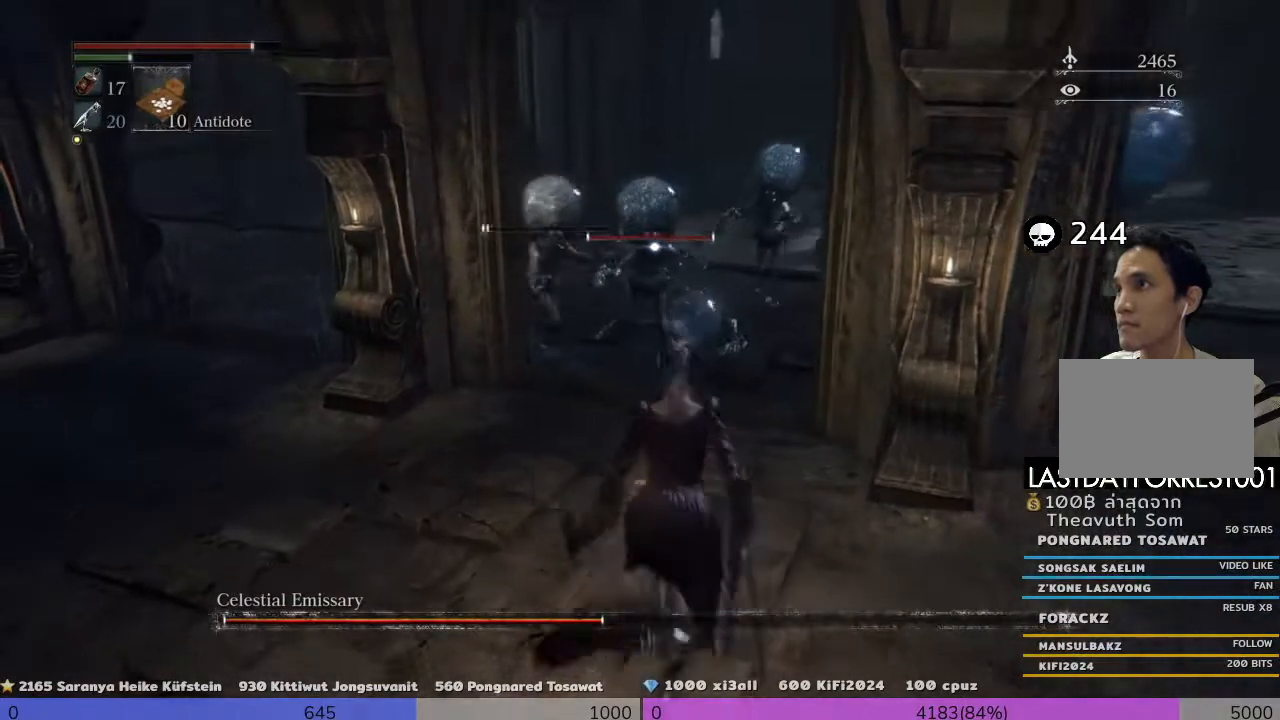
{"buttons": [], "left_stick": "center", "right_stick": "right", "events": [[80, "R1", "down"], [240, "left_stick", "center"], [320, "R1", "up"]]}
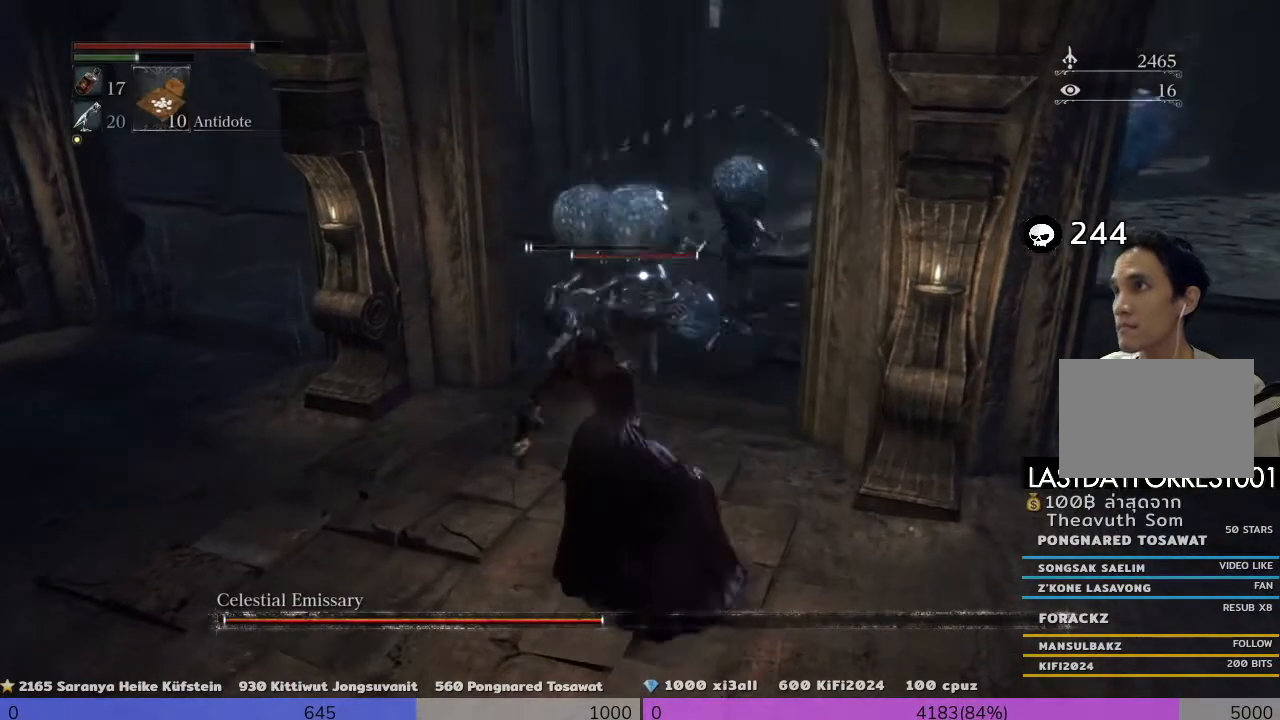
{"buttons": ["R1"], "left_stick": "center", "right_stick": "right", "events": [[160, "R1", "down"]]}
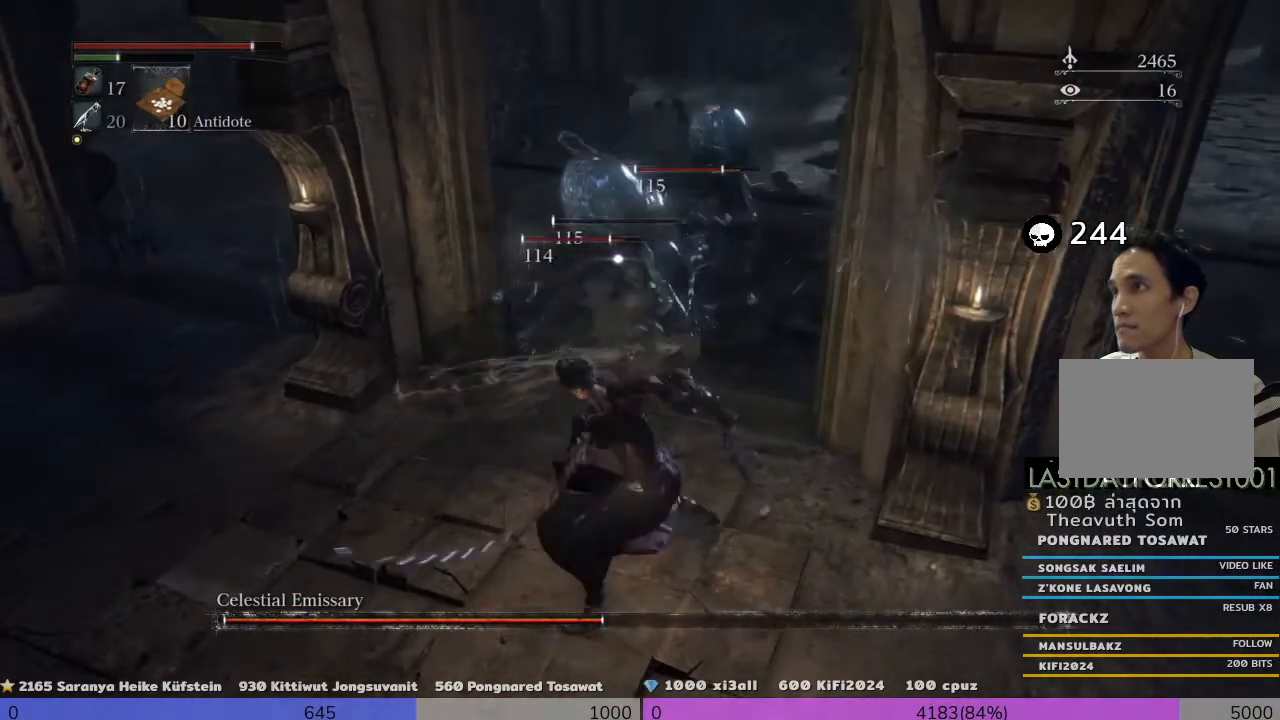
{"buttons": [], "left_stick": "center", "right_stick": "right", "events": [[120, "R1", "up"], [240, "R1", "down"], [360, "R1", "up"]]}
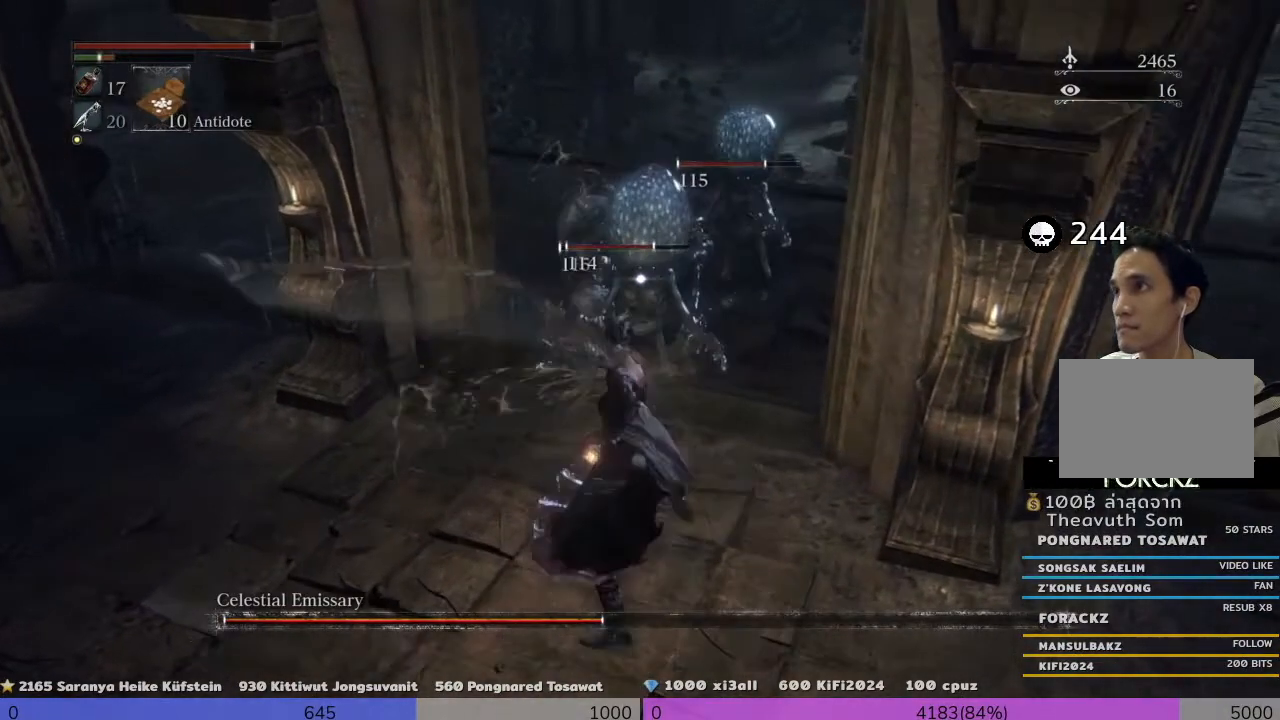
{"buttons": ["R1"], "left_stick": "center", "right_stick": "right", "events": [[40, "R1", "down"], [160, "R1", "up"], [440, "R1", "down"]]}
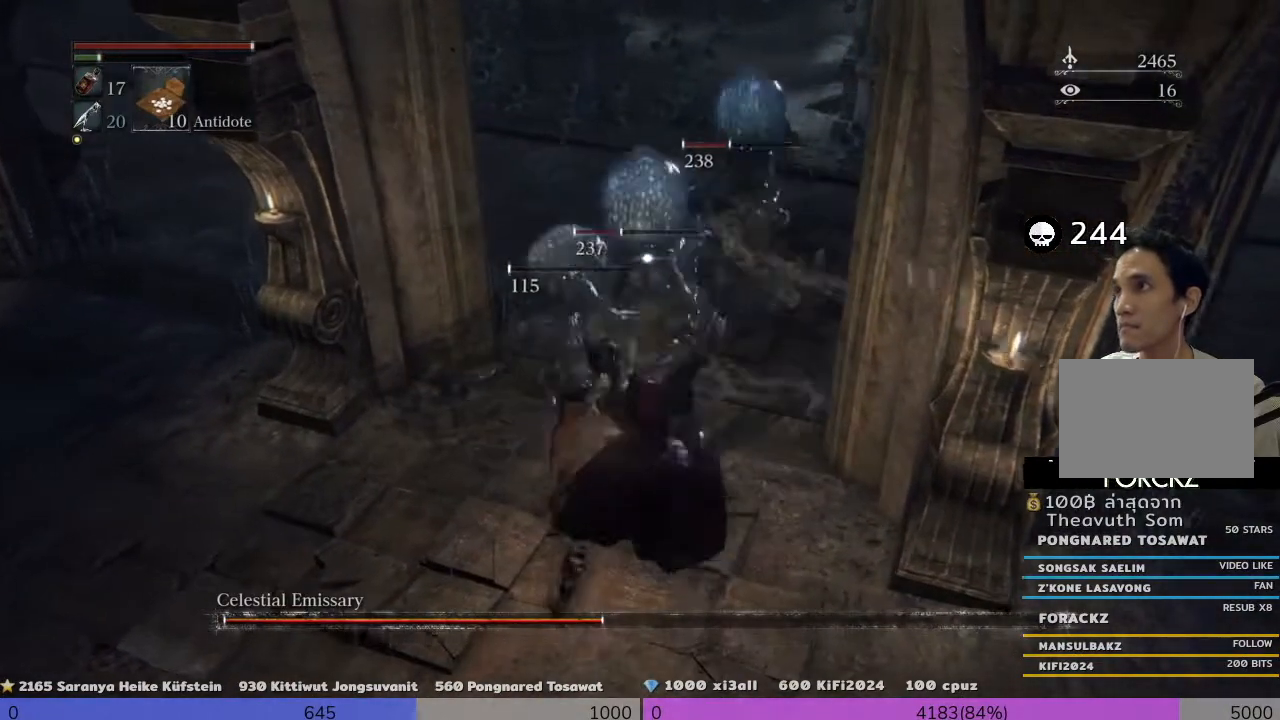
{"buttons": ["R1"], "left_stick": "center", "right_stick": "right", "events": [[120, "R1", "up"], [360, "R1", "down"]]}
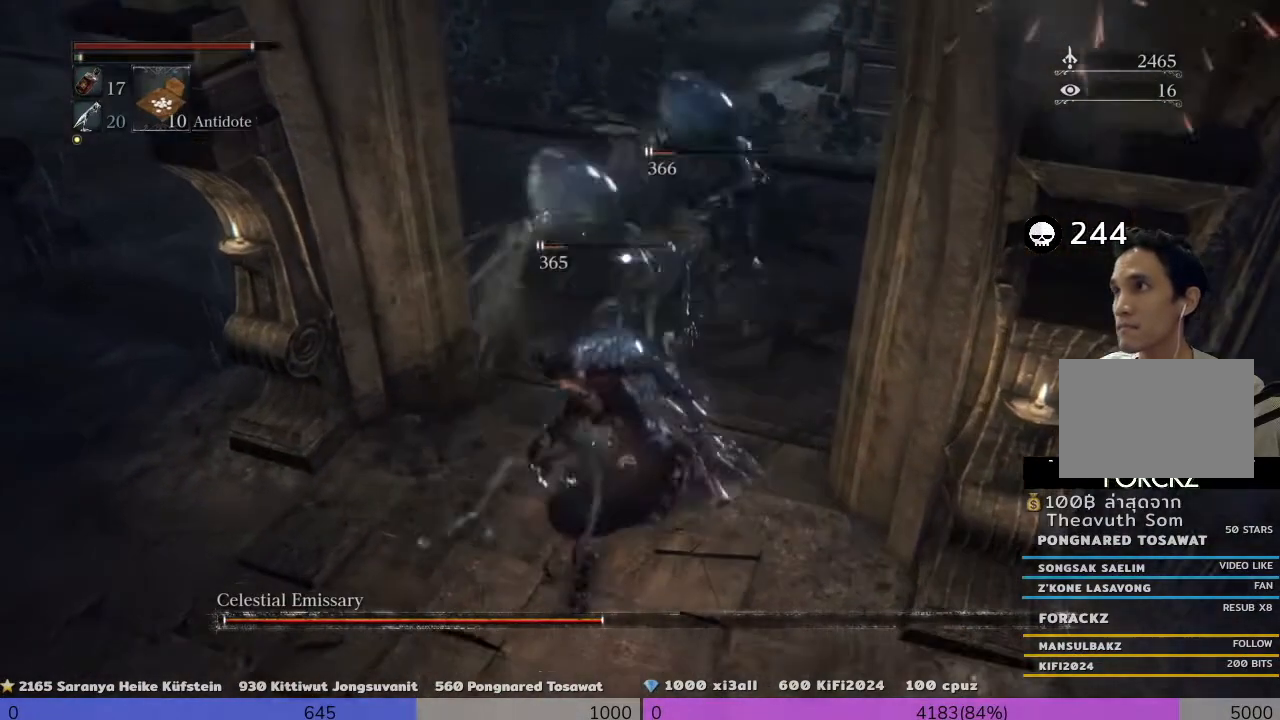
{"buttons": ["R1"], "left_stick": "up-right", "right_stick": "right", "events": [[200, "R1", "up"], [240, "left_stick", "up-right"], [520, "R1", "down"]]}
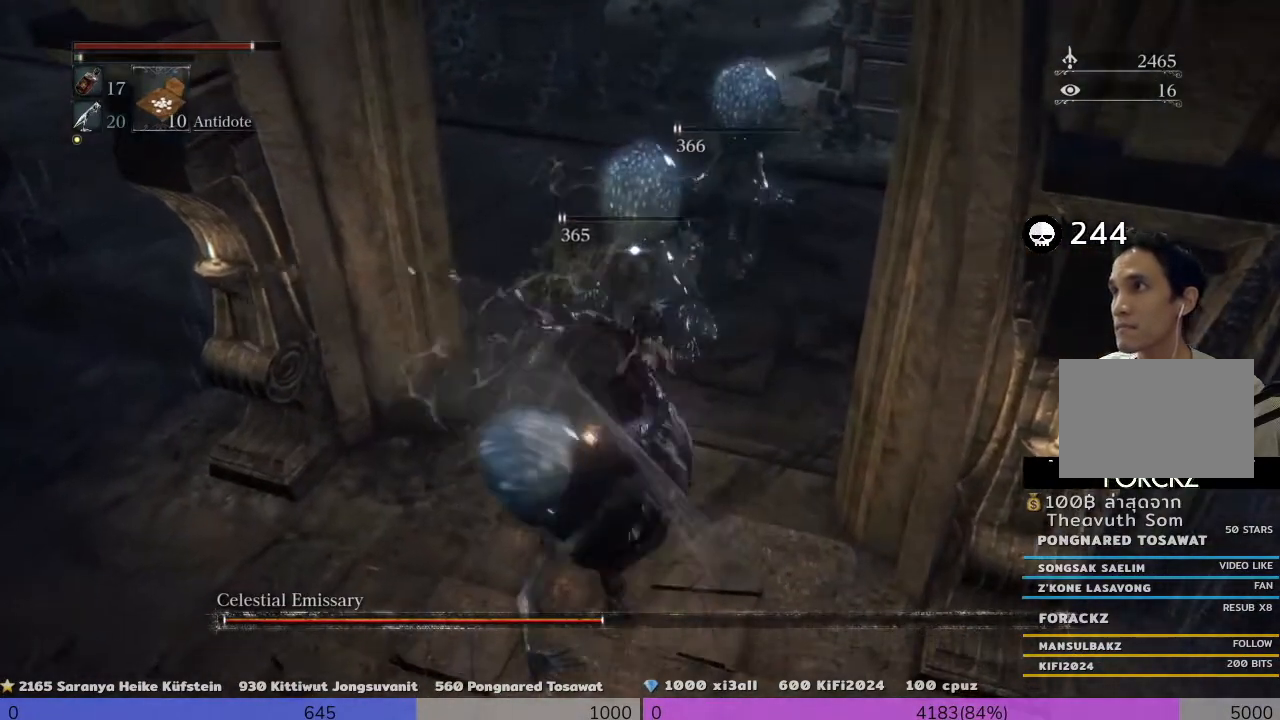
{"buttons": [], "left_stick": "up-right", "right_stick": "right", "events": [[440, "R1", "up"]]}
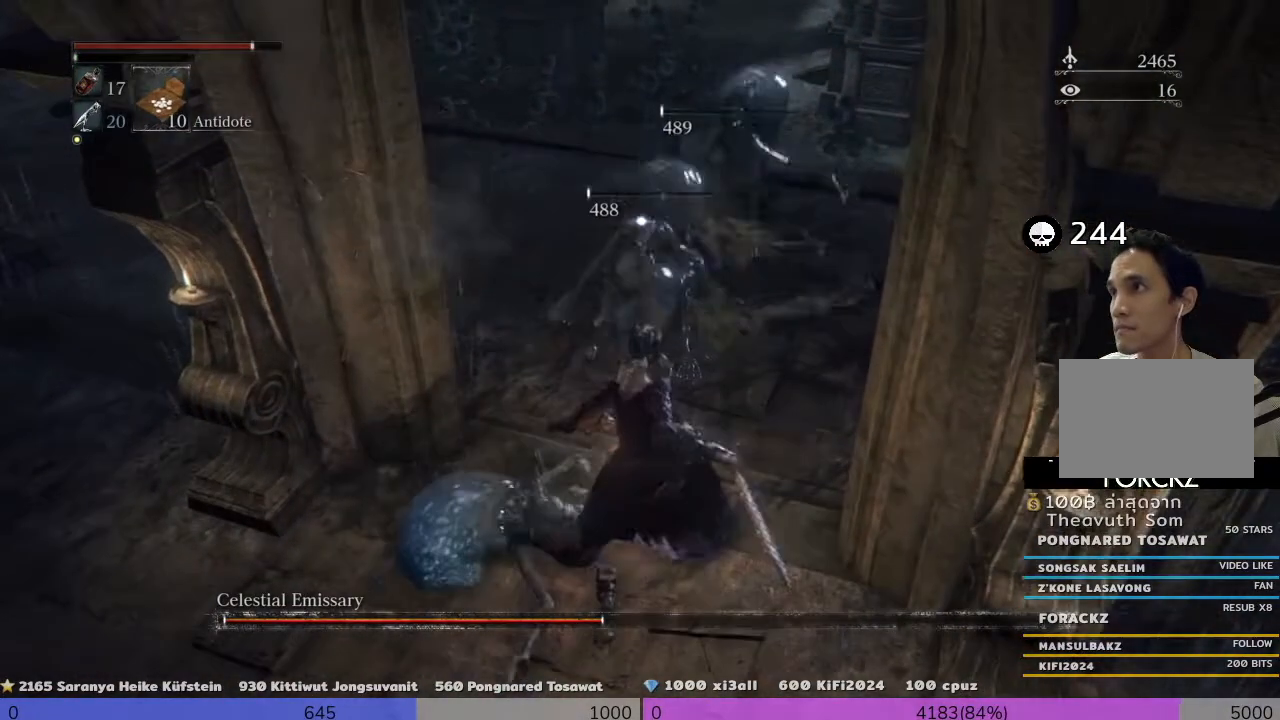
{"buttons": [], "left_stick": "up", "right_stick": "right", "events": [[440, "left_stick", "up"]]}
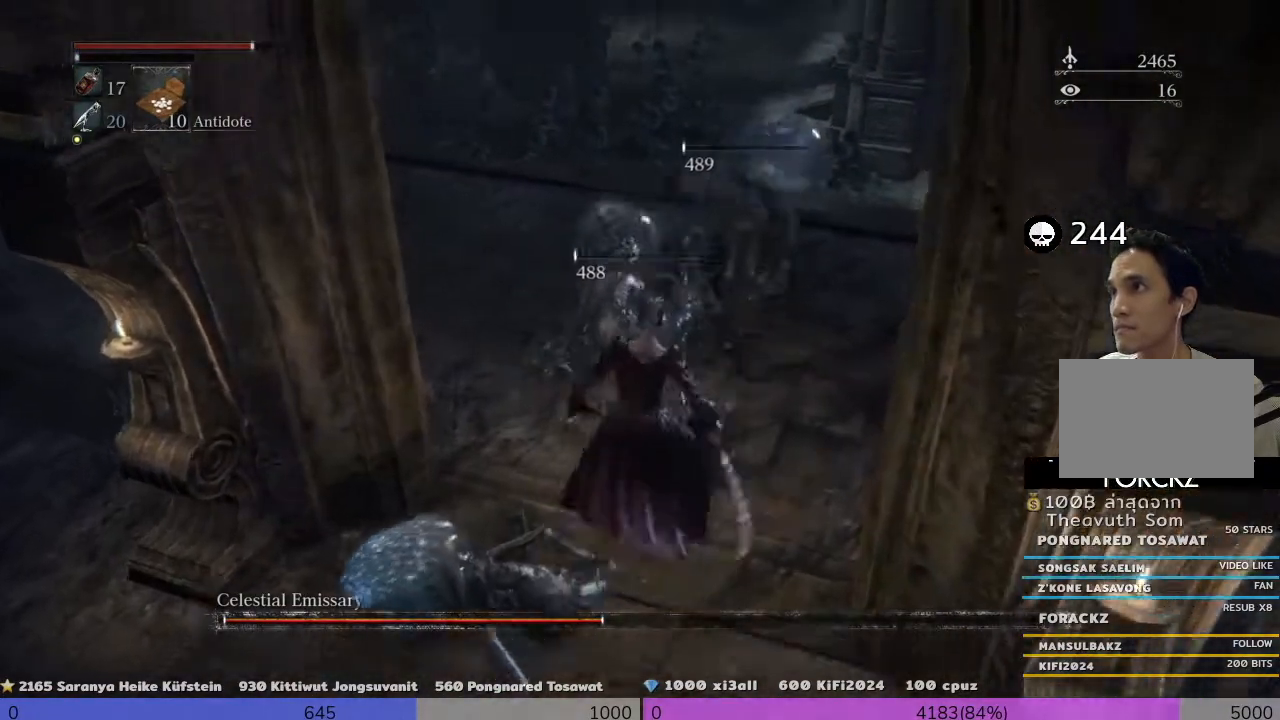
{"buttons": [], "left_stick": "up", "right_stick": "right", "events": []}
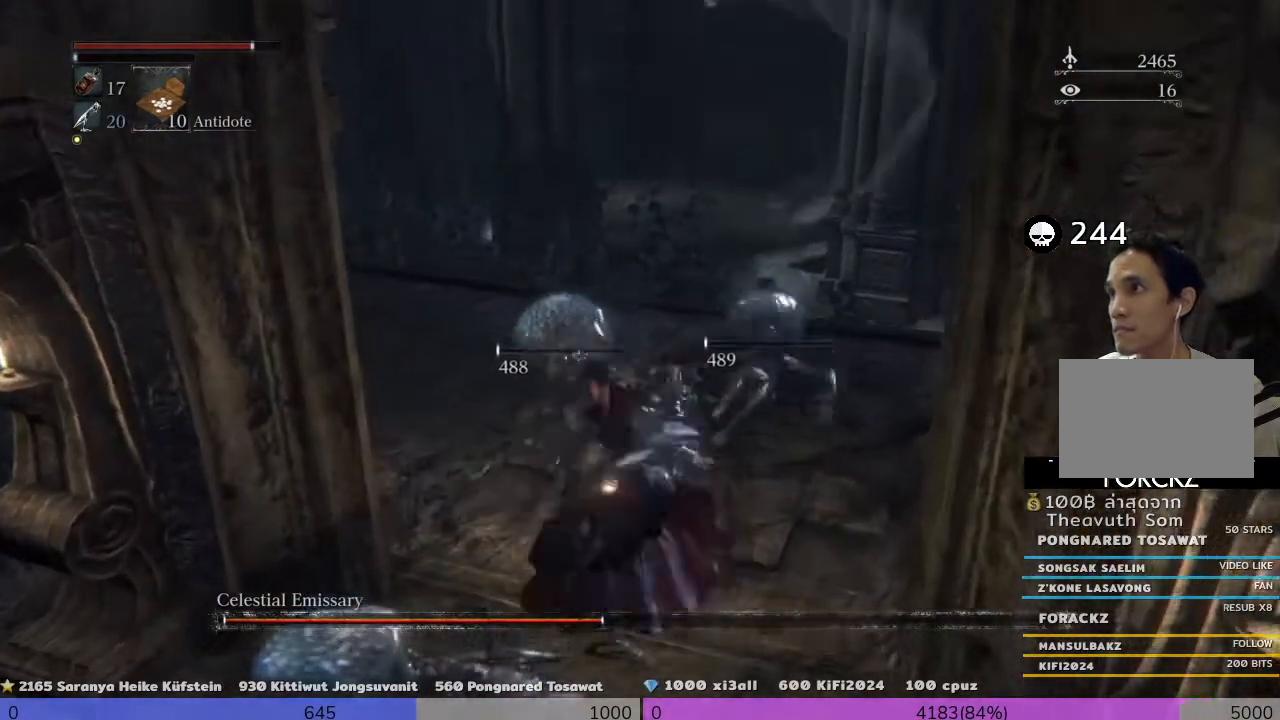
{"buttons": [], "left_stick": "up", "right_stick": "center", "events": [[80, "right_stick", "down"], [320, "right_stick", "center"]]}
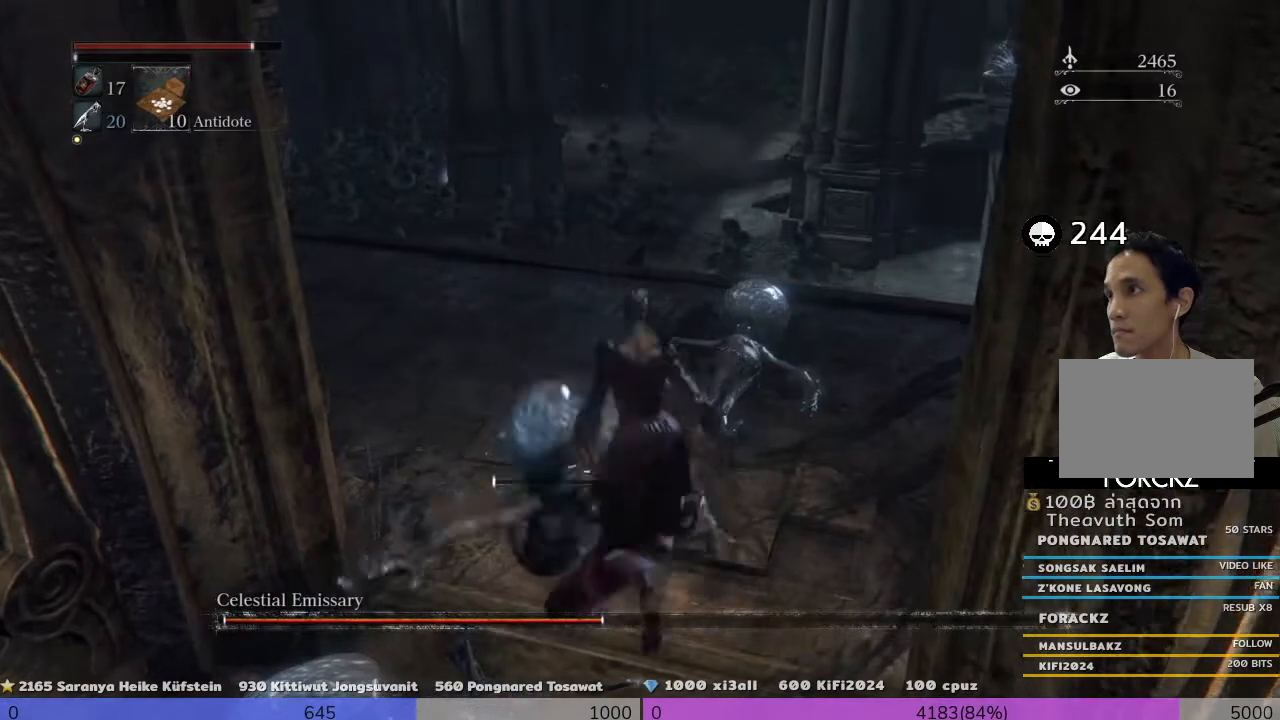
{"buttons": [], "left_stick": "up", "right_stick": "center", "events": []}
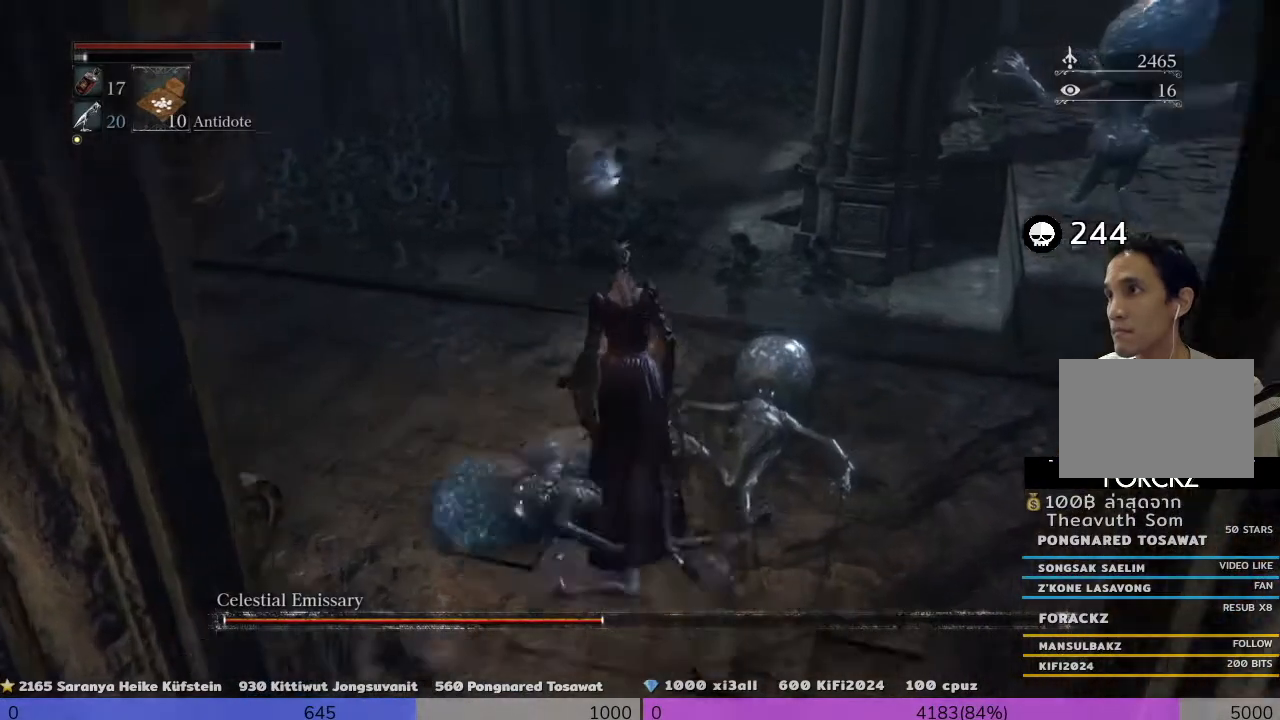
{"buttons": ["L1"], "left_stick": "up", "right_stick": "center", "events": [[440, "L1", "down"]]}
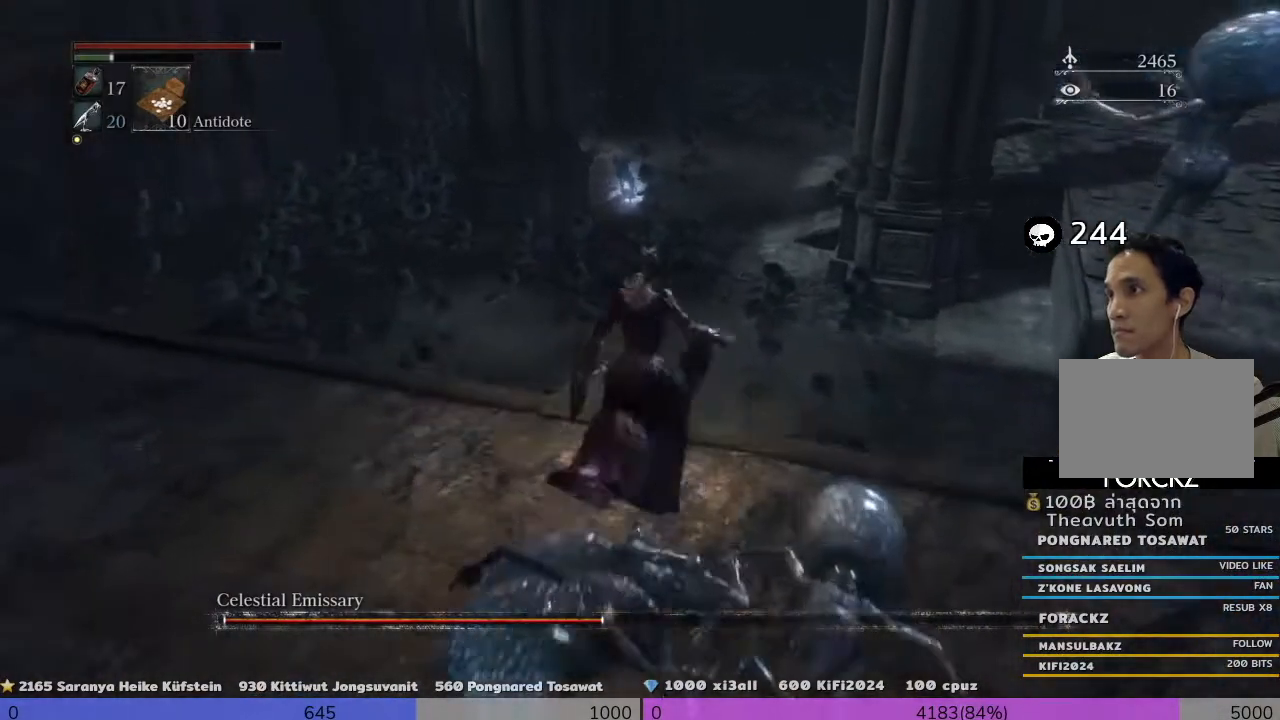
{"buttons": [], "left_stick": "down-right", "right_stick": "right", "events": [[200, "L1", "up"], [200, "left_stick", "down-right"], [400, "right_stick", "right"]]}
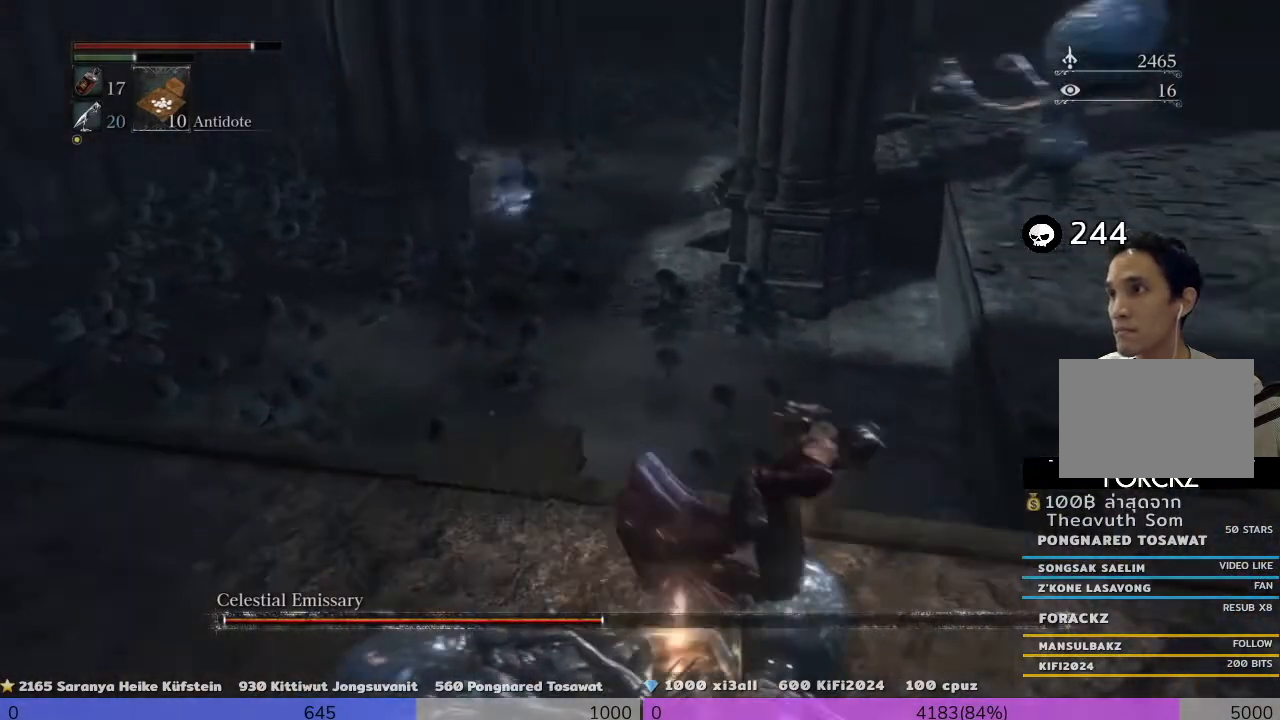
{"buttons": ["CROSS"], "left_stick": "up-right", "right_stick": "center", "events": [[240, "left_stick", "up-right"], [240, "right_stick", "center"], [480, "CROSS", "down"]]}